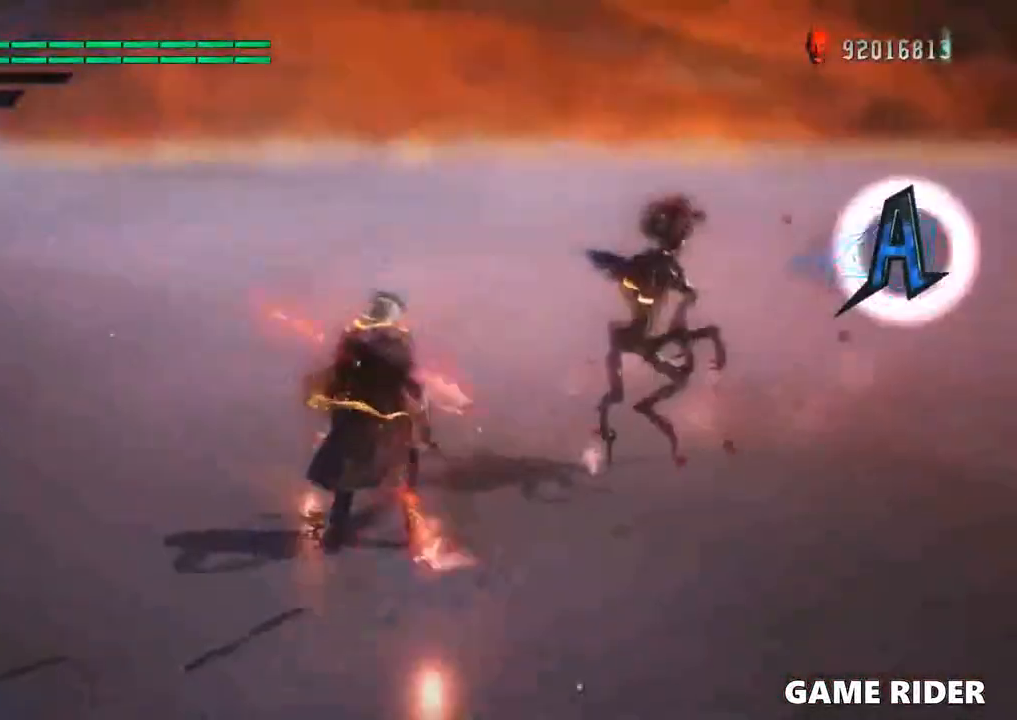
Gameplay with a controller (Xbox layout); each line is a JSON object with the inputs held at the frame after it (dt_ms = milliseconds from this image to that frame). "events" lists button and stick changes between this image and that frame as [ms after this image, input, new state], when the widget could be followed in between. Not read: L3 R3.
{"dt_ms": 500, "buttons": [], "left_stick": "center", "right_stick": "center"}
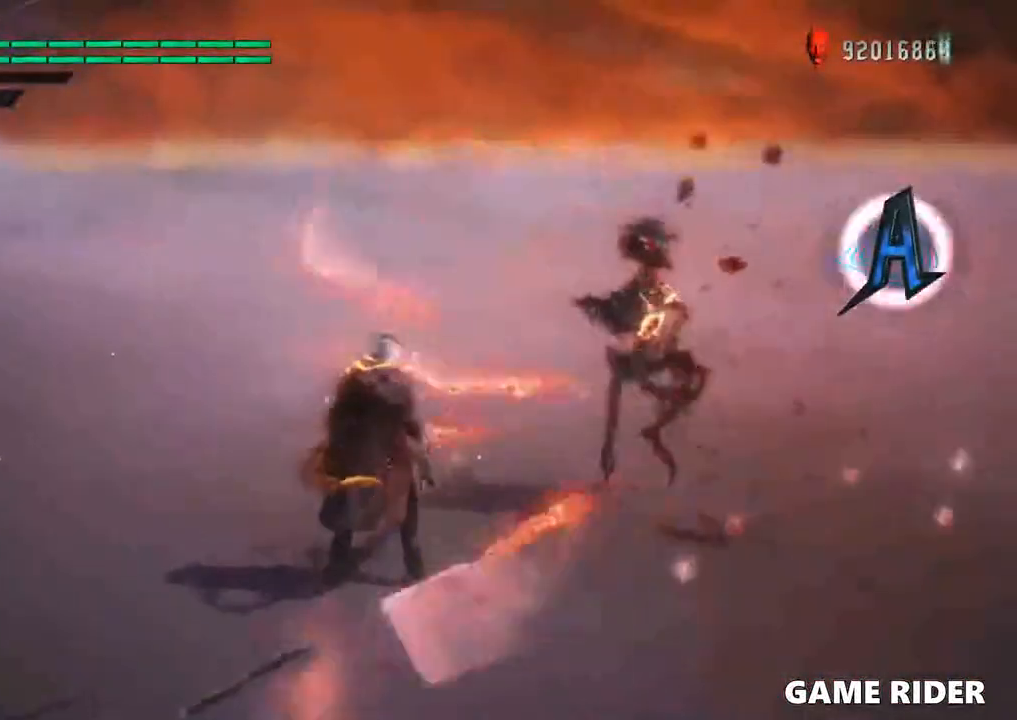
{"dt_ms": 500, "buttons": ["R2"], "left_stick": "center", "right_stick": "center", "events": [[100, "B", "down"], [200, "B", "up"], [366, "R2", "down"]]}
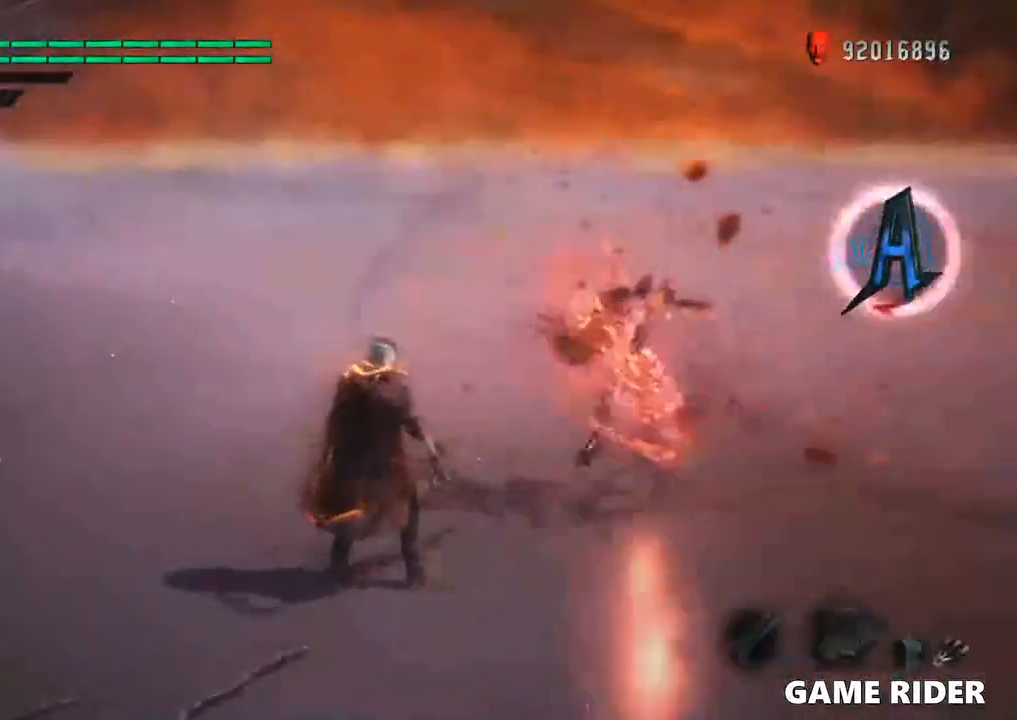
{"dt_ms": 500, "buttons": [], "left_stick": "center", "right_stick": "center", "events": [[33, "R2", "up"]]}
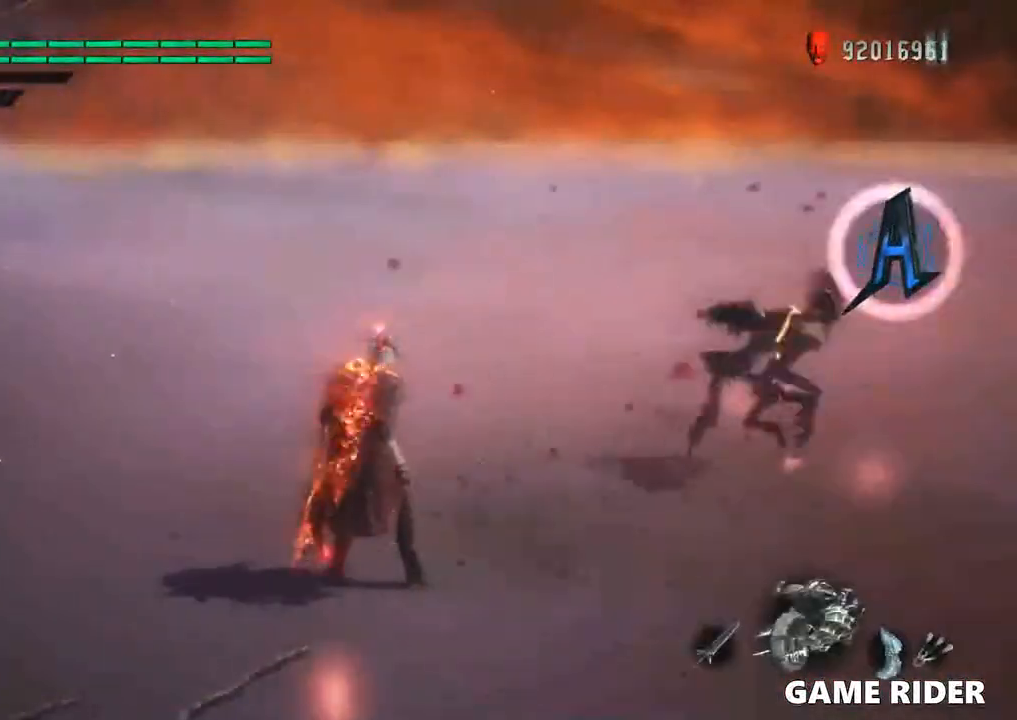
{"dt_ms": 500, "buttons": ["B"], "left_stick": "right", "right_stick": "center", "events": [[200, "left_stick", "right"], [466, "B", "down"]]}
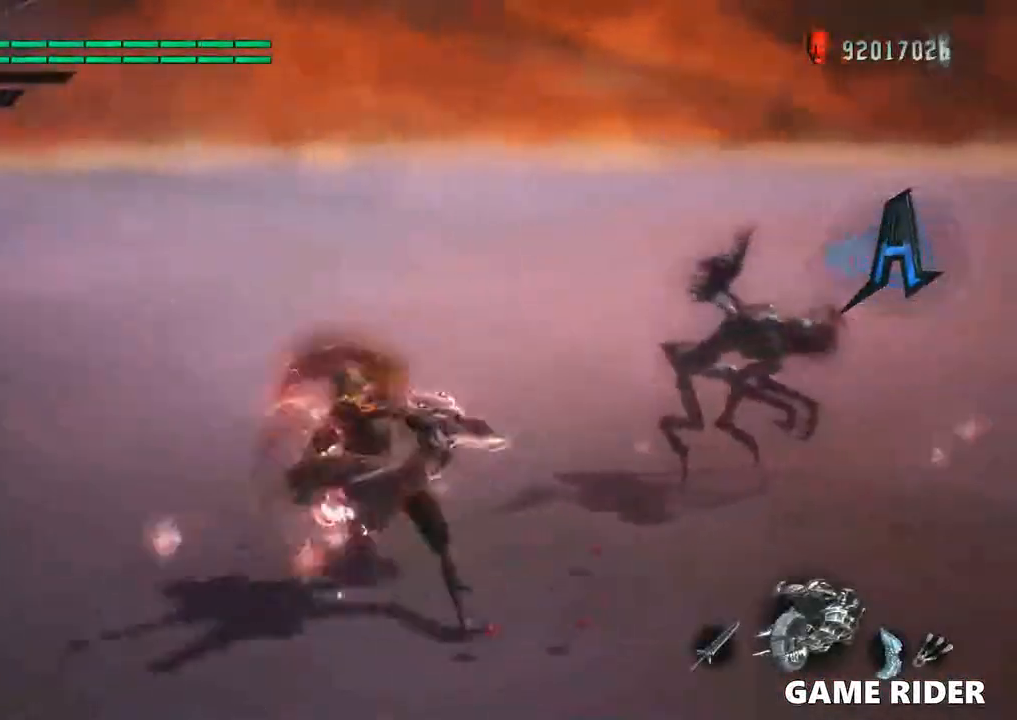
{"dt_ms": 500, "buttons": [], "left_stick": "center", "right_stick": "center", "events": [[100, "B", "up"], [166, "left_stick", "center"]]}
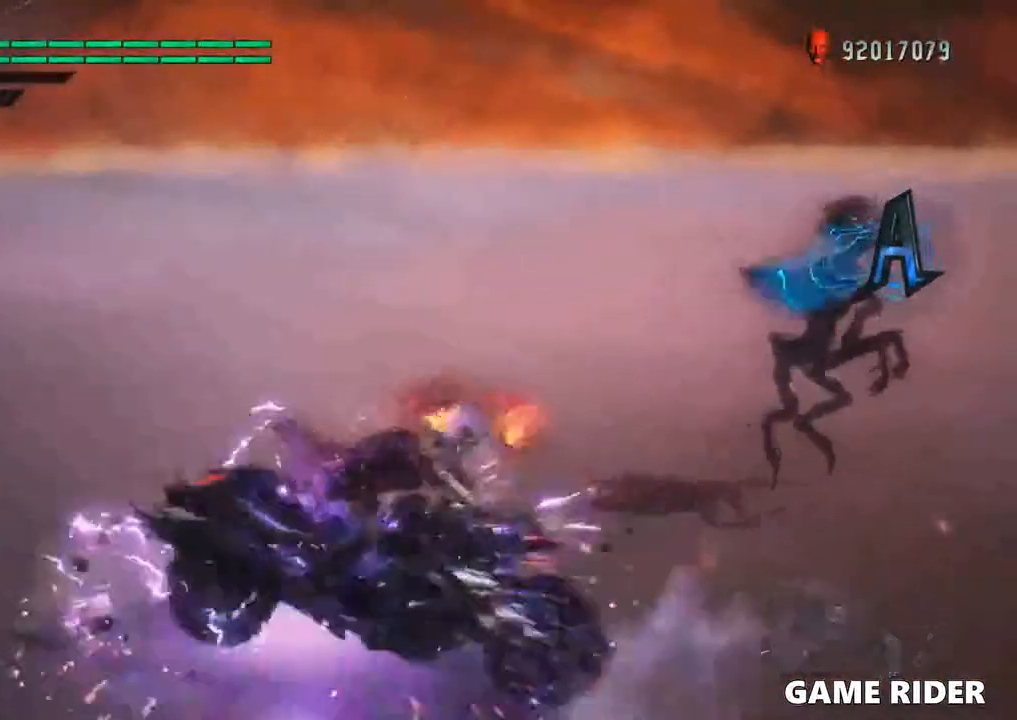
{"dt_ms": 500, "buttons": [], "left_stick": "up", "right_stick": "center", "events": [[166, "right_stick", "right"], [233, "left_stick", "up"], [333, "right_stick", "center"]]}
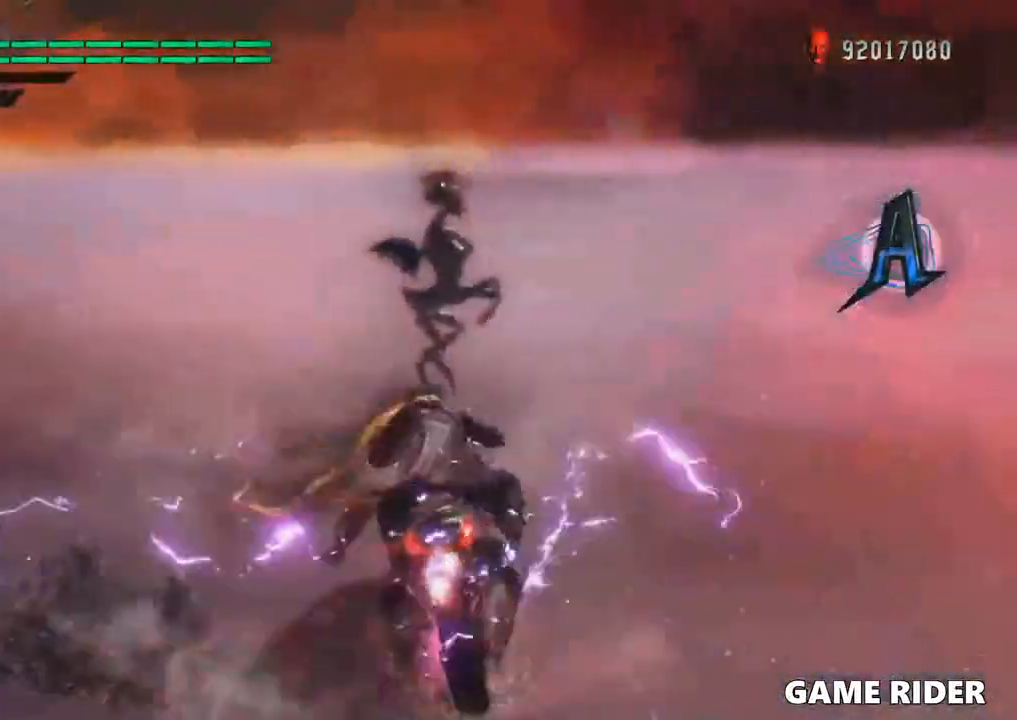
{"dt_ms": 500, "buttons": [], "left_stick": "center", "right_stick": "center"}
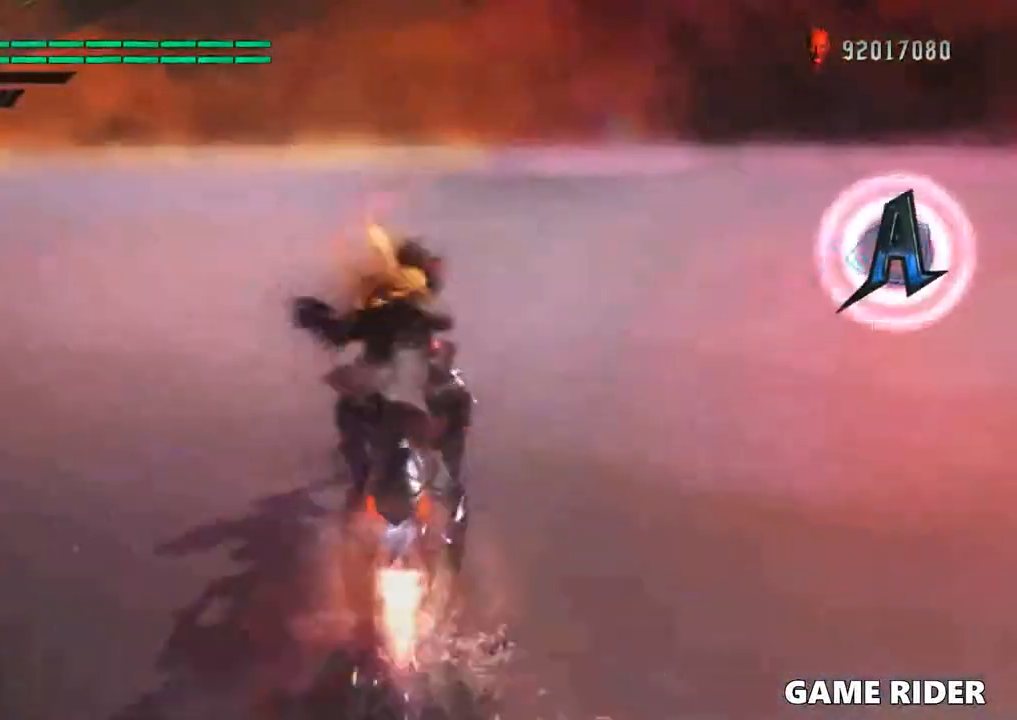
{"dt_ms": 1000, "buttons": [], "left_stick": "center", "right_stick": "left"}